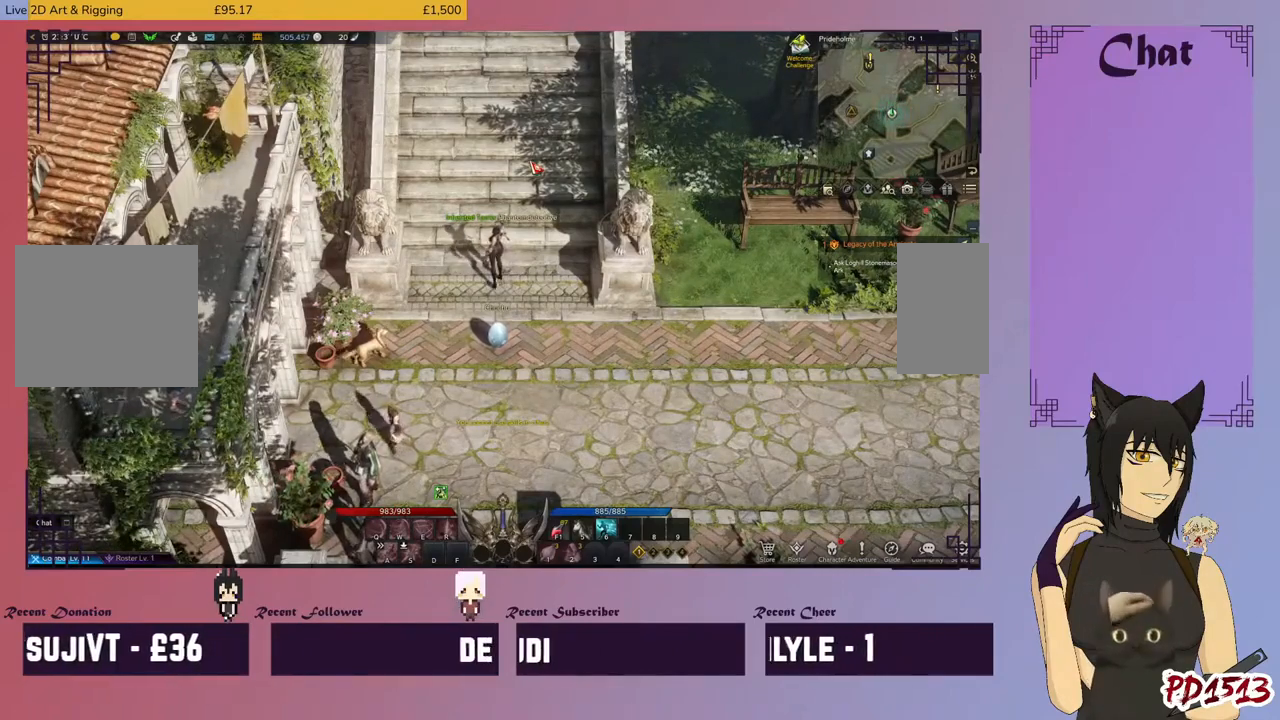
Gameplay with keyboard and mouse; each line is a JSON object with the keys and mouse buttons held at the frame after it. "events" lists presses ("down") and releases ("up") of "a", "c", "ctrl", "d", "e", "f", "q", "r", "s", "shift", "space", "tab", "v", "w", "x", "z", "mouse_left", "mouse_wheel", "mouse_right", "mouse_mb4" and "mouse_mb5" between this image and that frame as [ms after this image, input, new state], when the widget could be followed in between. "mouse_left", "mouse_wheel", "mouse_right", "mouse_mb4", "mouse_mb5" = the "left", "wheel", "right", "mb4", "mb5" buttons of the "mouse" list. No other keys are recorded. "wheel" means that the mouse wheel is clicked or scrolled. Mouse movement is not recorded.
{"keys": [], "mouse": []}
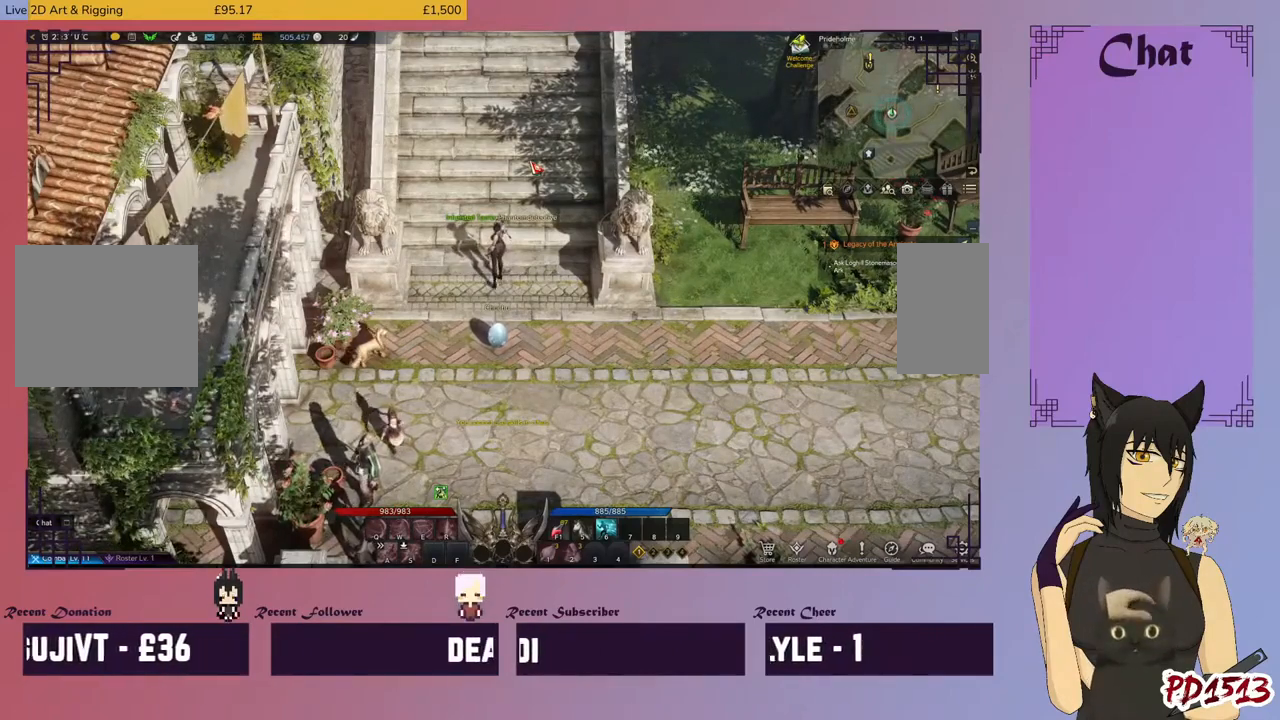
{"keys": ["shift"], "mouse": [], "events": [[467, "shift", "down"]]}
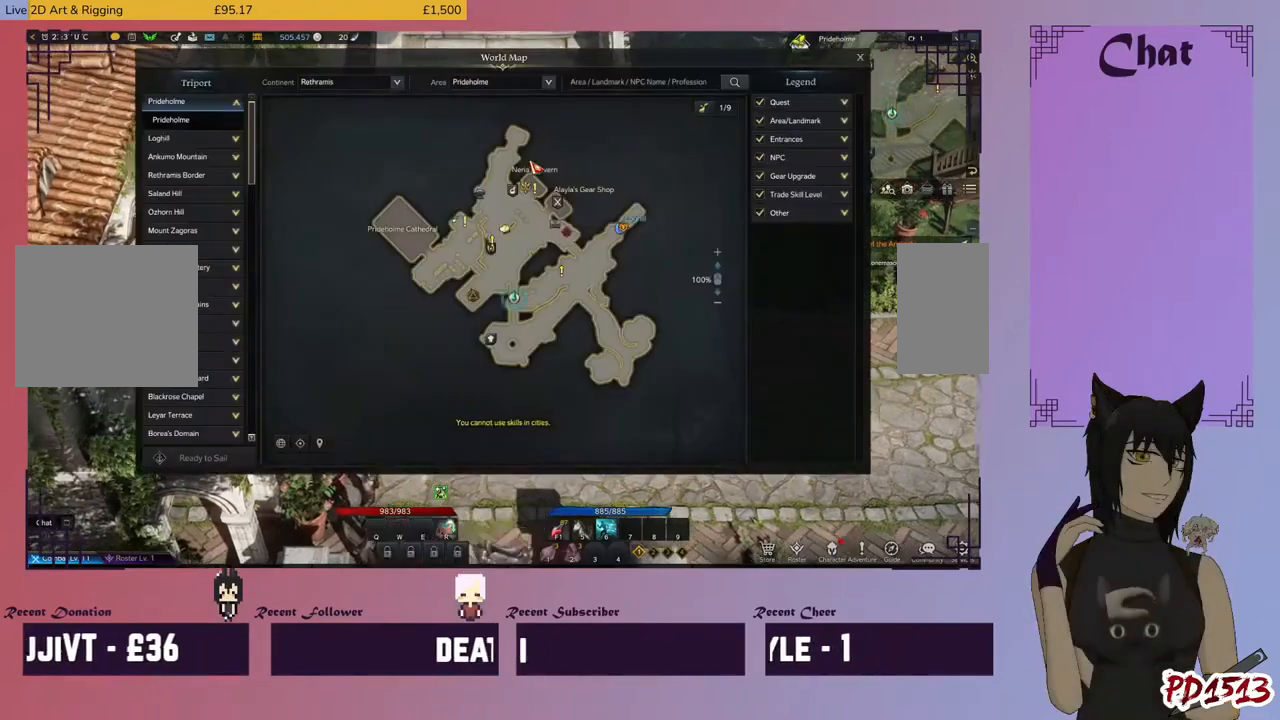
{"keys": [], "mouse": [], "events": [[34, "shift", "up"]]}
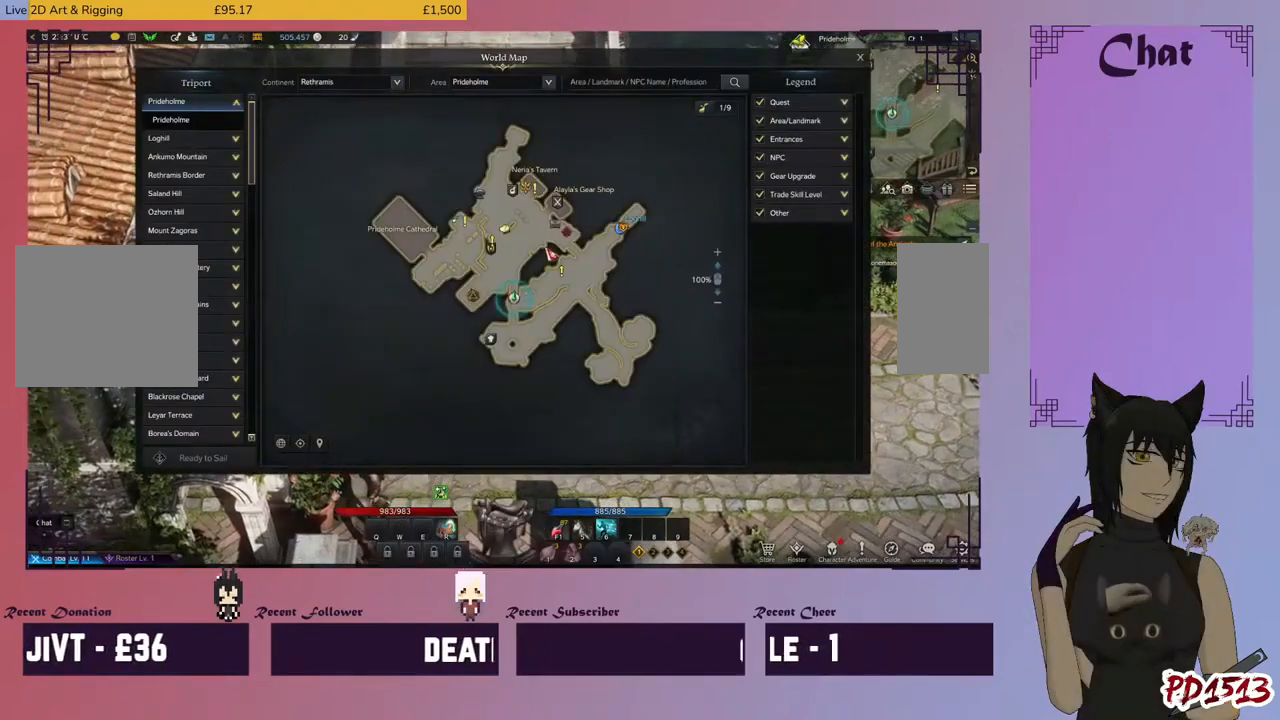
{"keys": [], "mouse": [], "events": []}
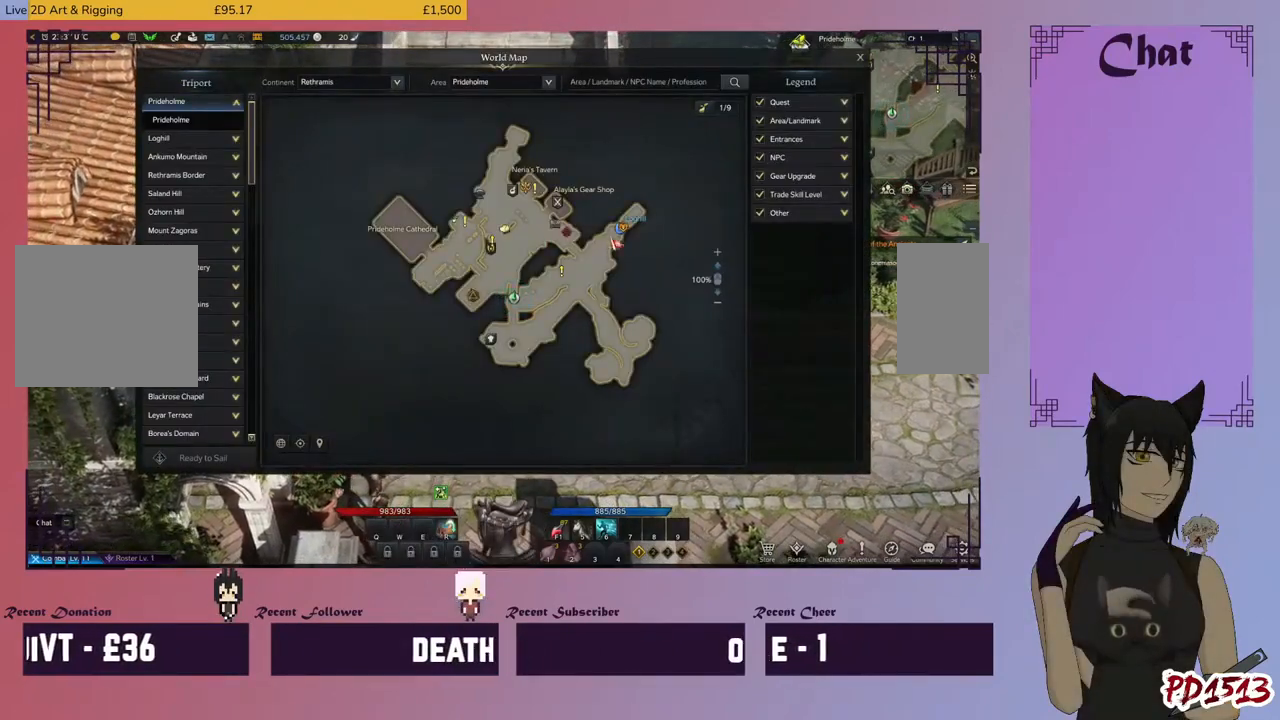
{"keys": [], "mouse": [], "events": []}
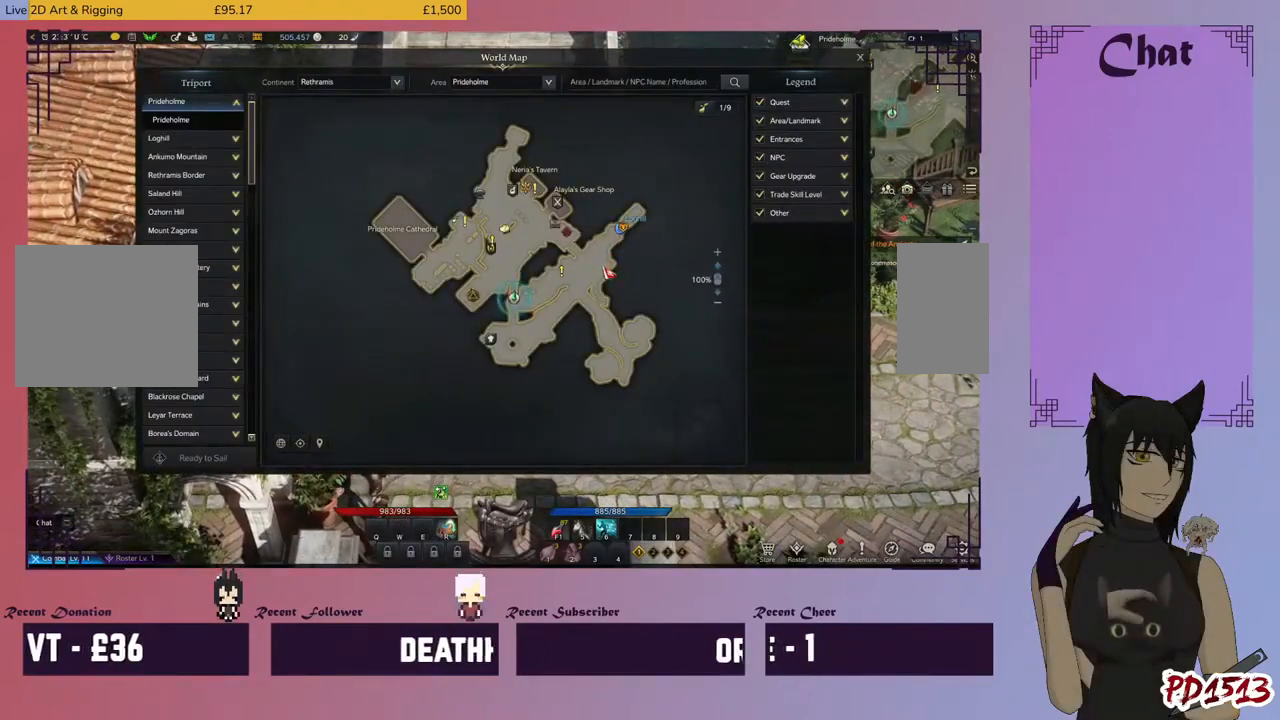
{"keys": [], "mouse": [], "events": []}
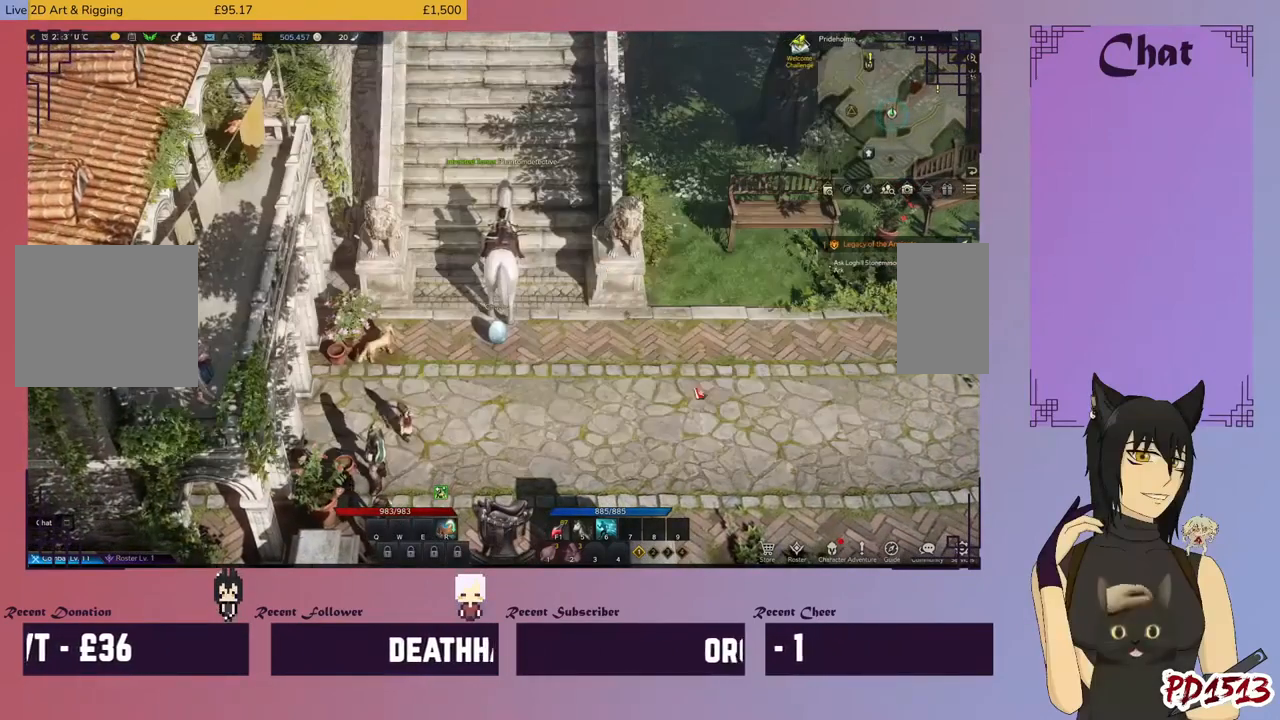
{"keys": [], "mouse": ["left"], "events": [[67, "mouse_left", "down"]]}
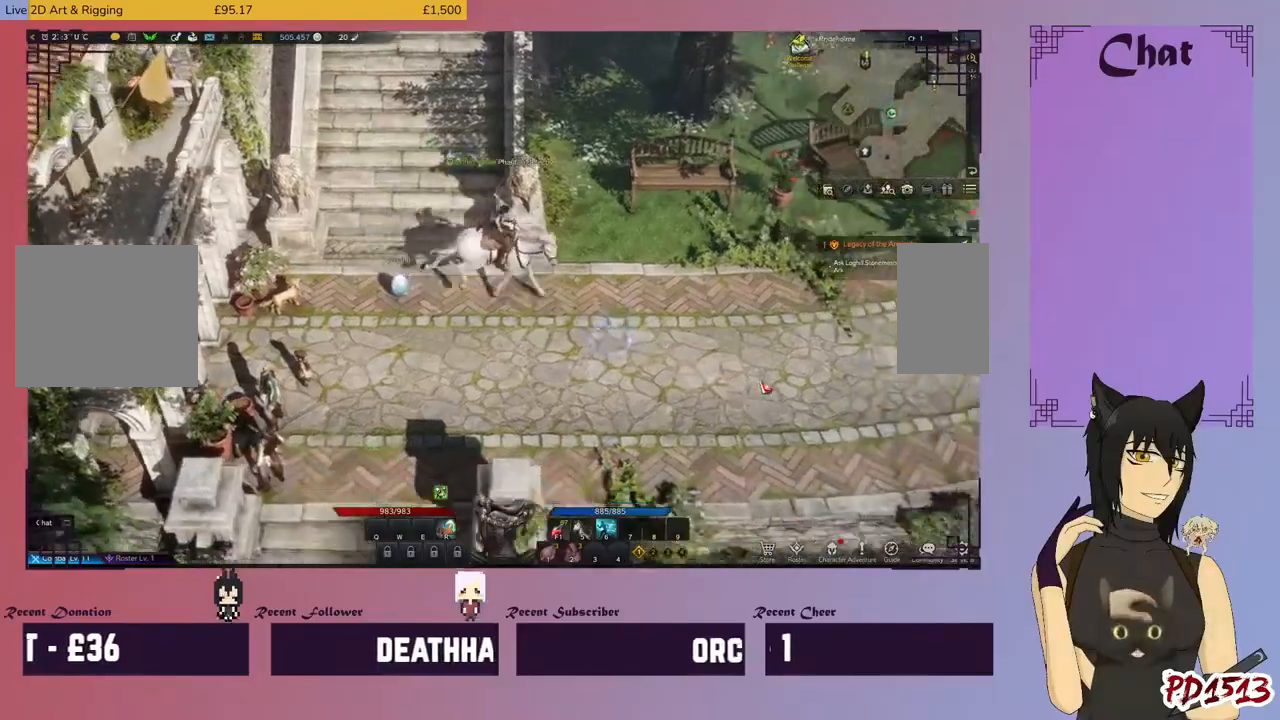
{"keys": [], "mouse": ["left"], "events": []}
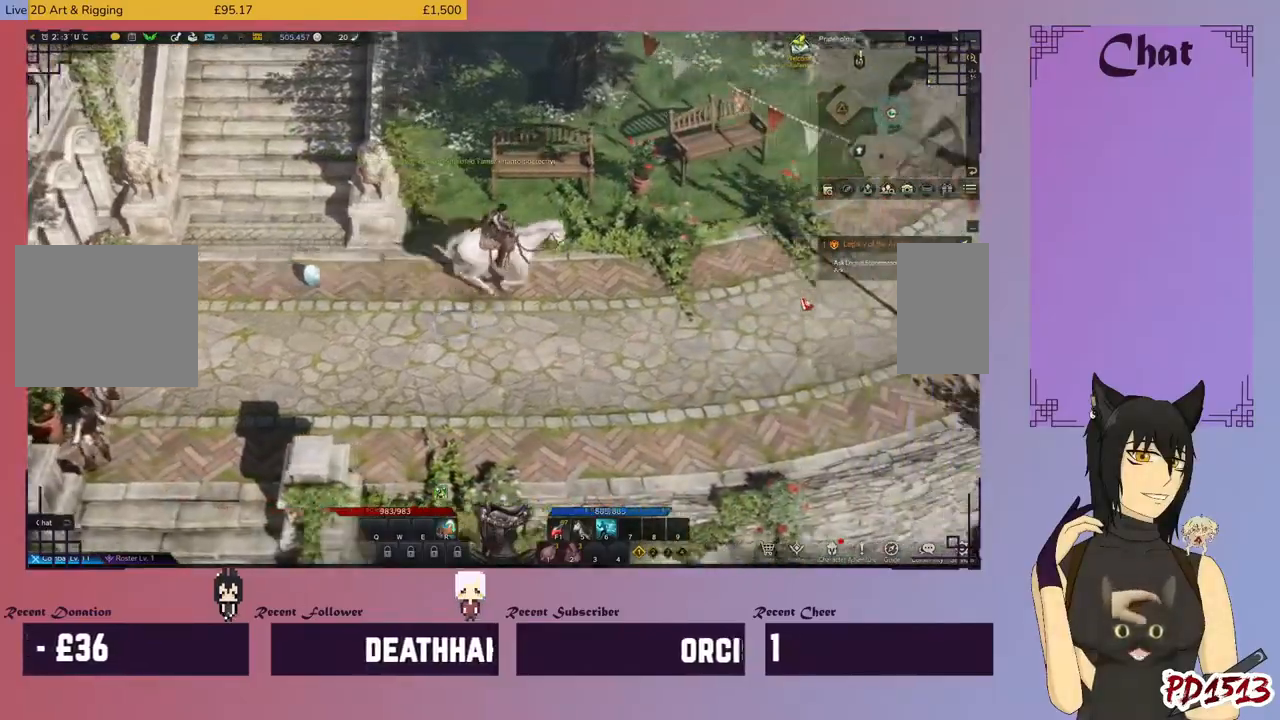
{"keys": [], "mouse": ["left"], "events": []}
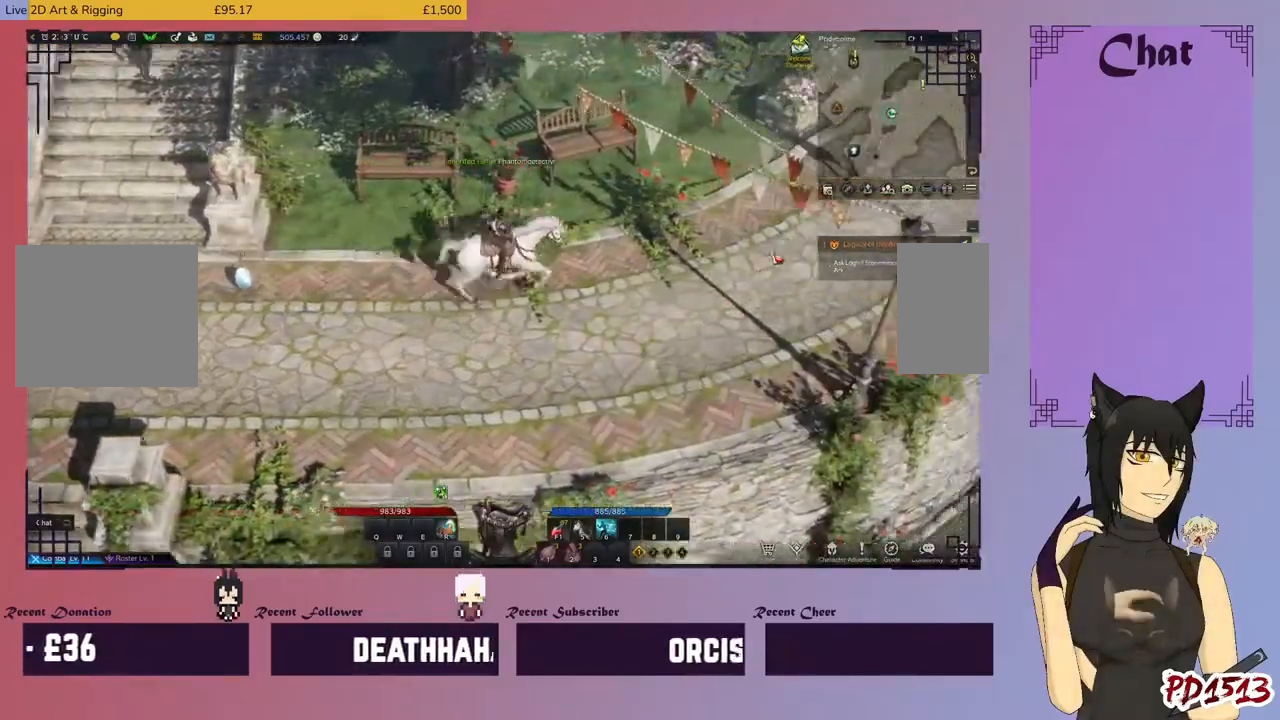
{"keys": [], "mouse": ["left"], "events": []}
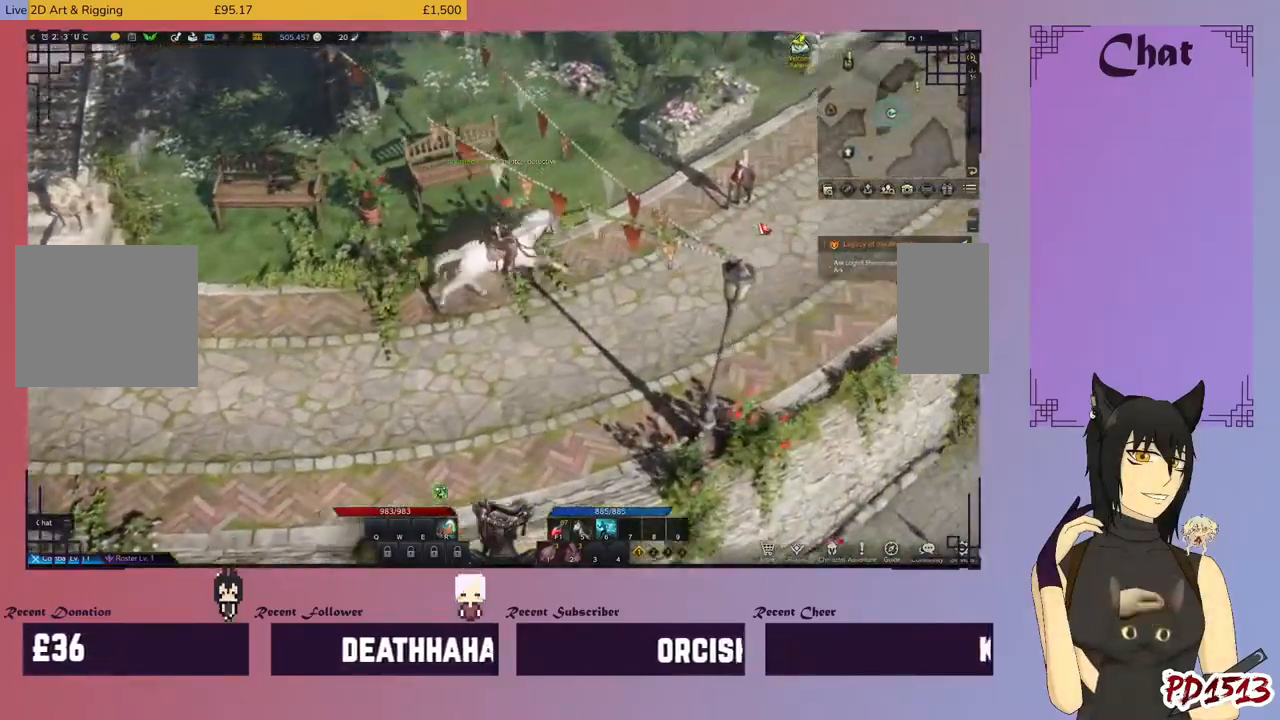
{"keys": [], "mouse": ["left"], "events": []}
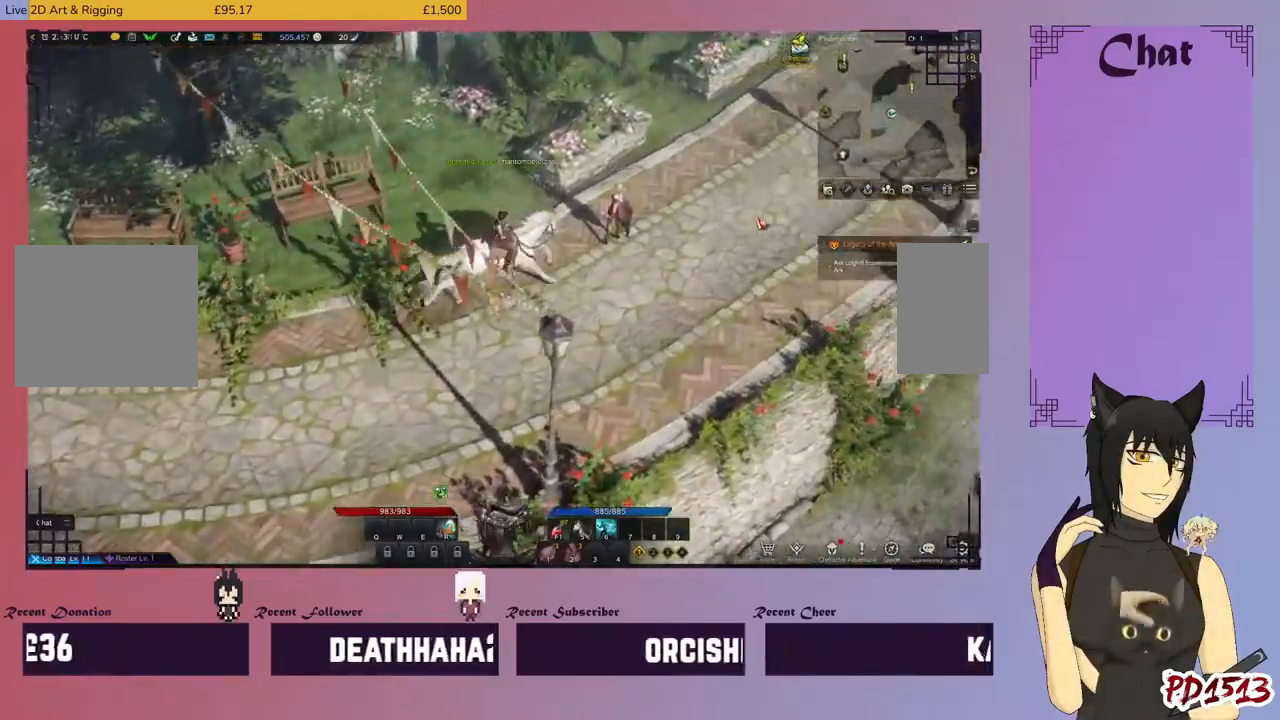
{"keys": [], "mouse": ["left"], "events": []}
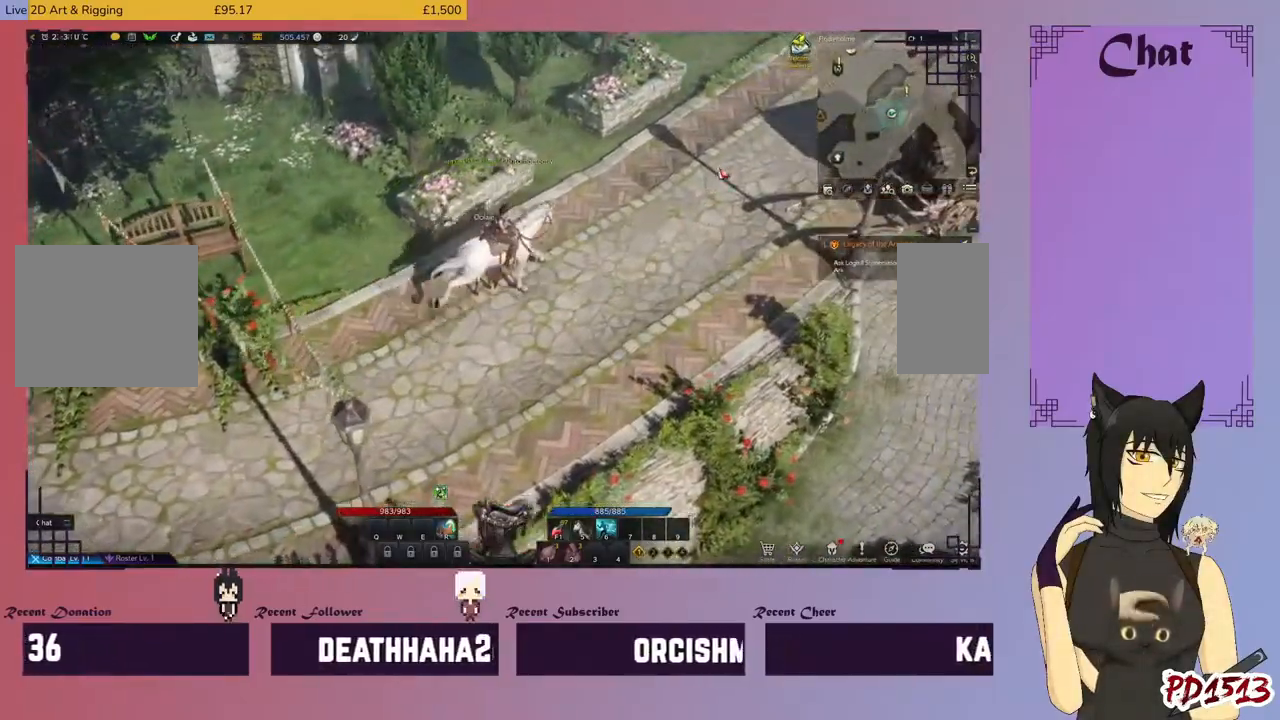
{"keys": [], "mouse": ["left"], "events": []}
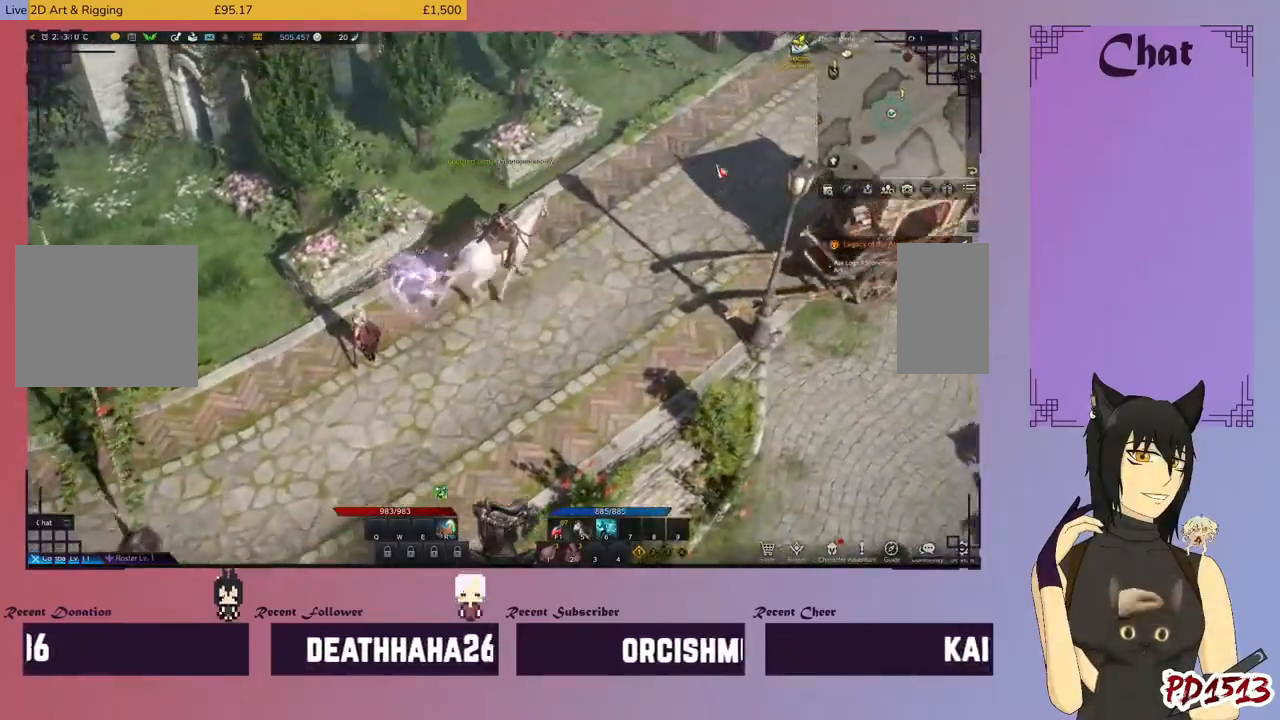
{"keys": [], "mouse": ["left"], "events": []}
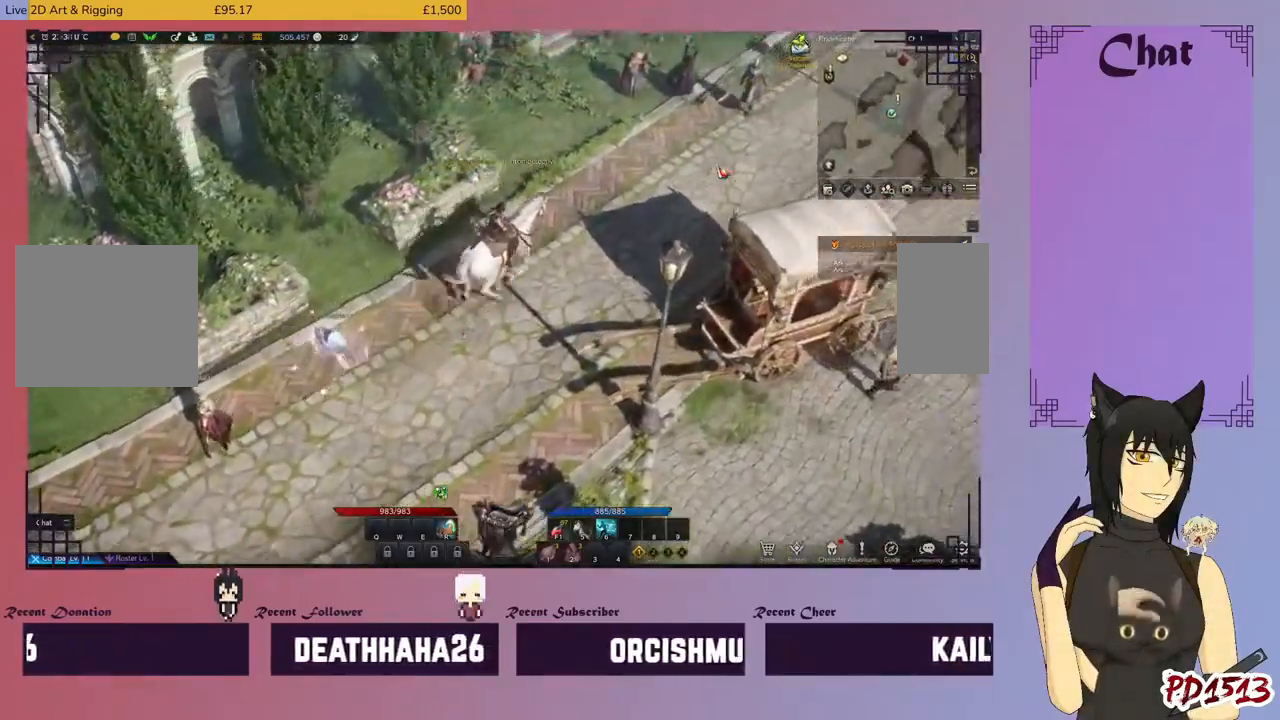
{"keys": [], "mouse": ["left"], "events": []}
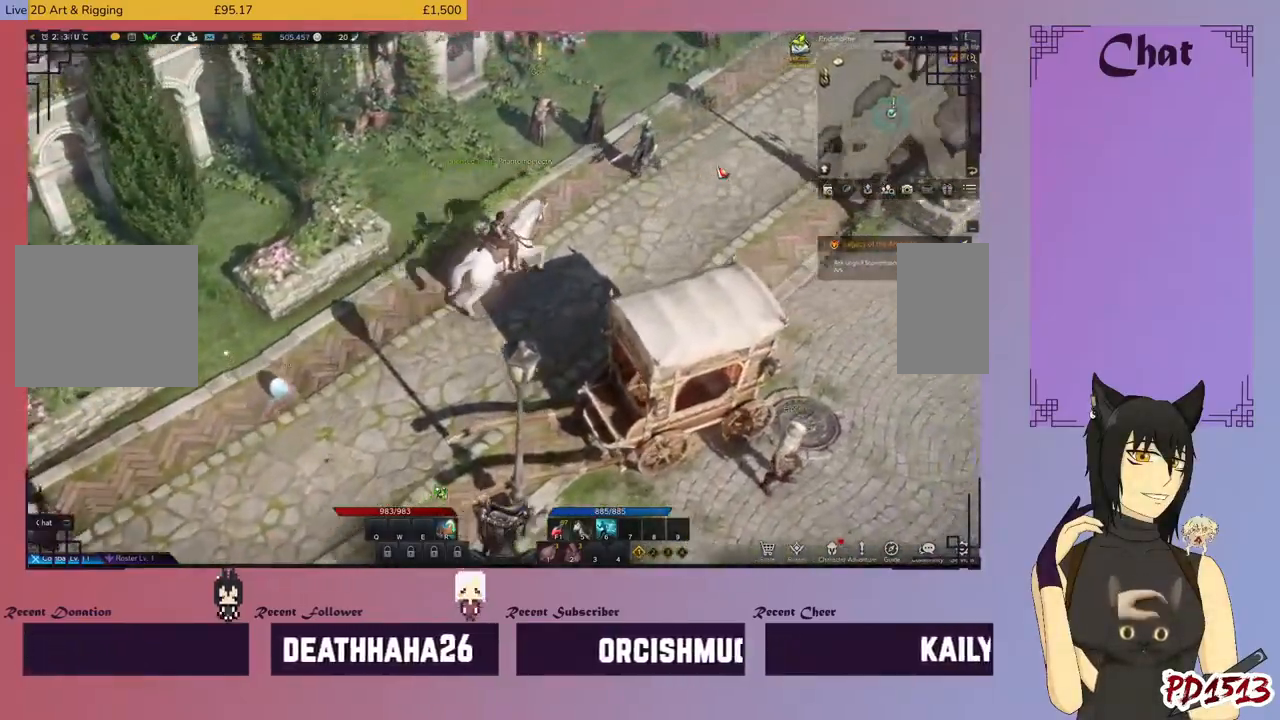
{"keys": [], "mouse": ["left"], "events": []}
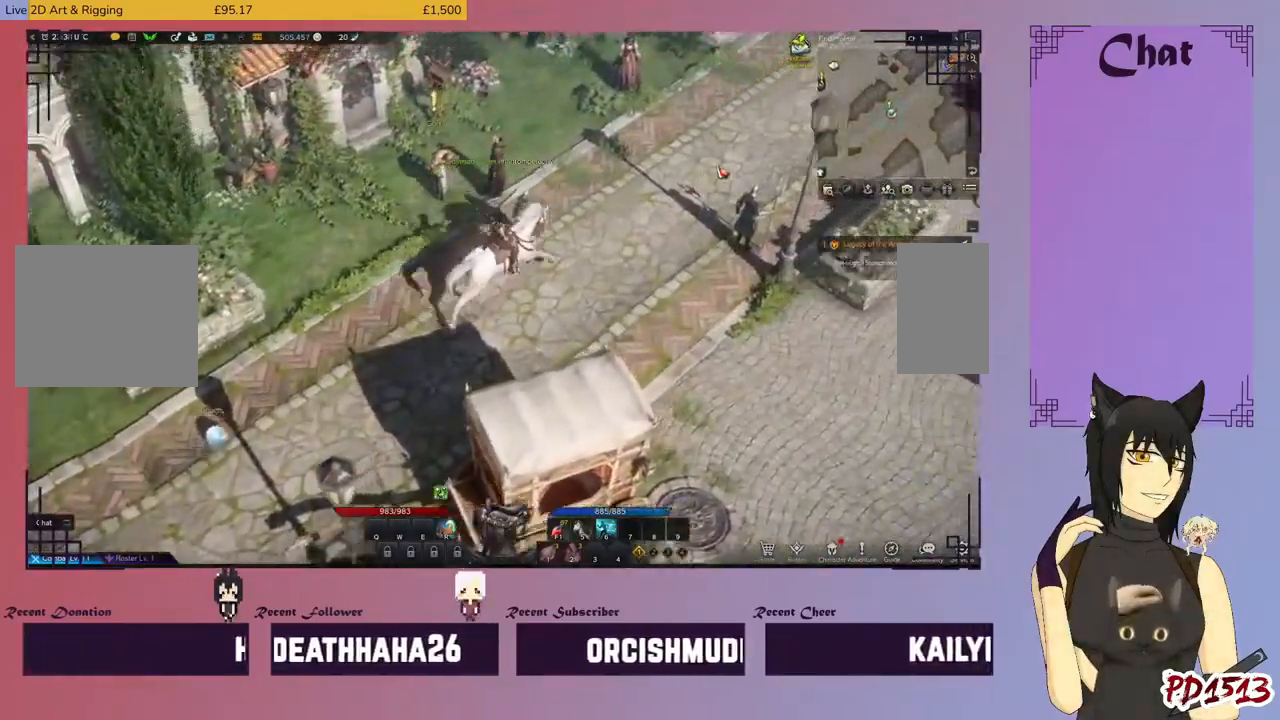
{"keys": [], "mouse": ["left"], "events": []}
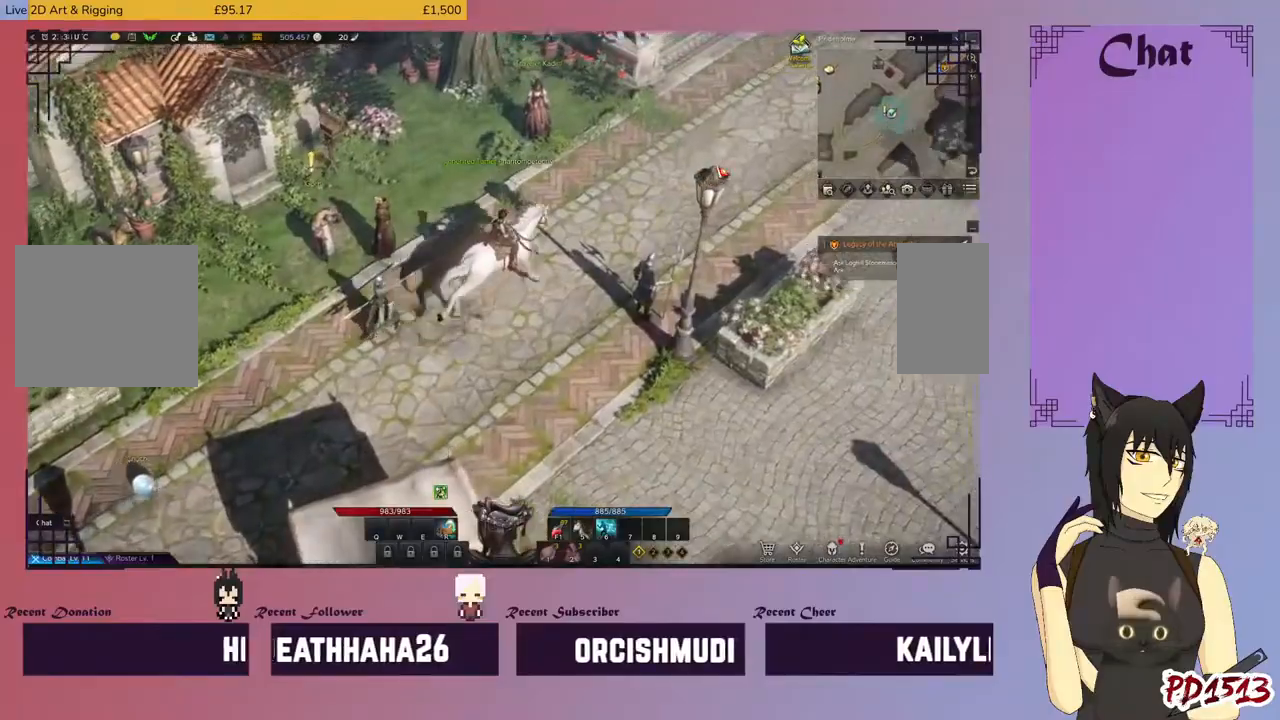
{"keys": [], "mouse": ["left"], "events": []}
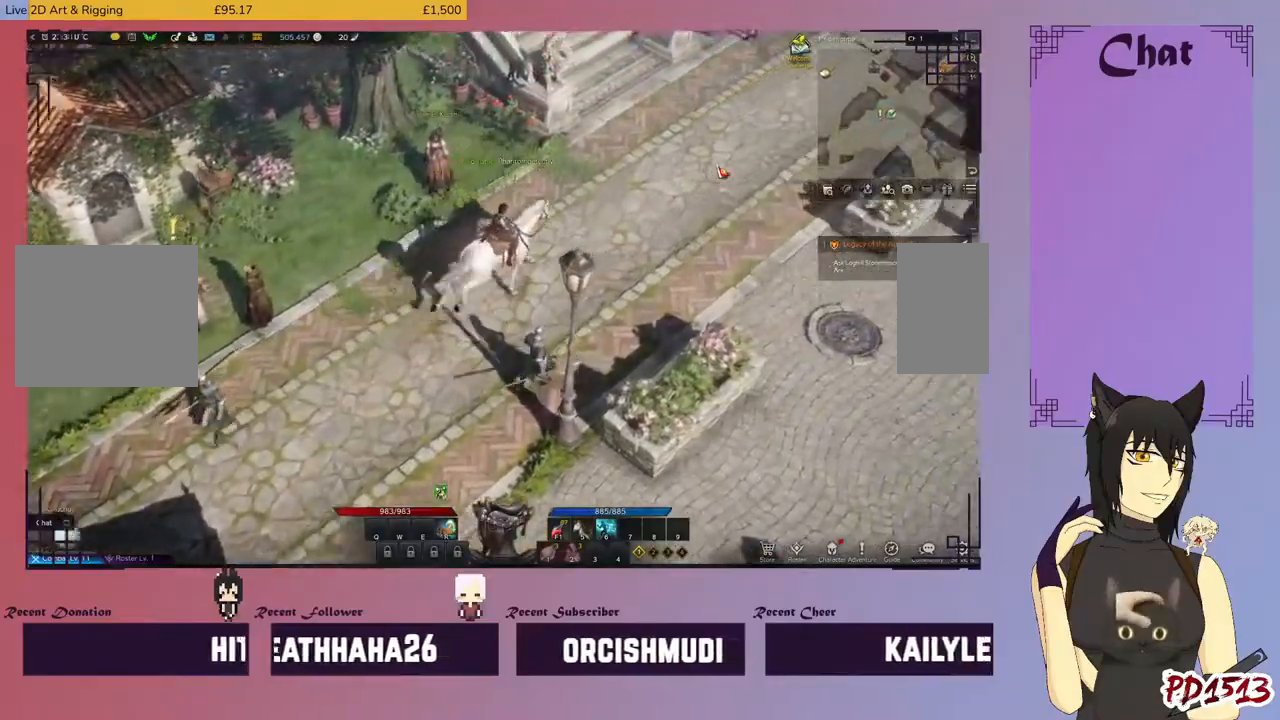
{"keys": [], "mouse": ["left"], "events": []}
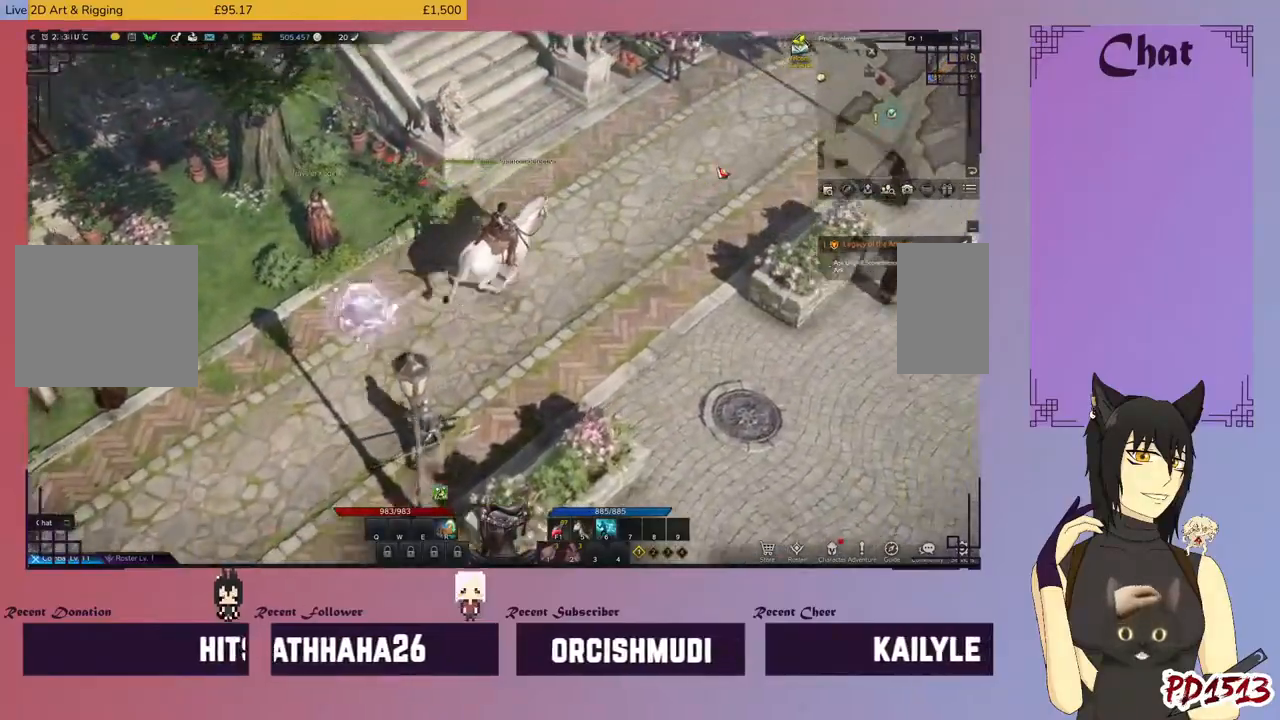
{"keys": [], "mouse": ["left"], "events": []}
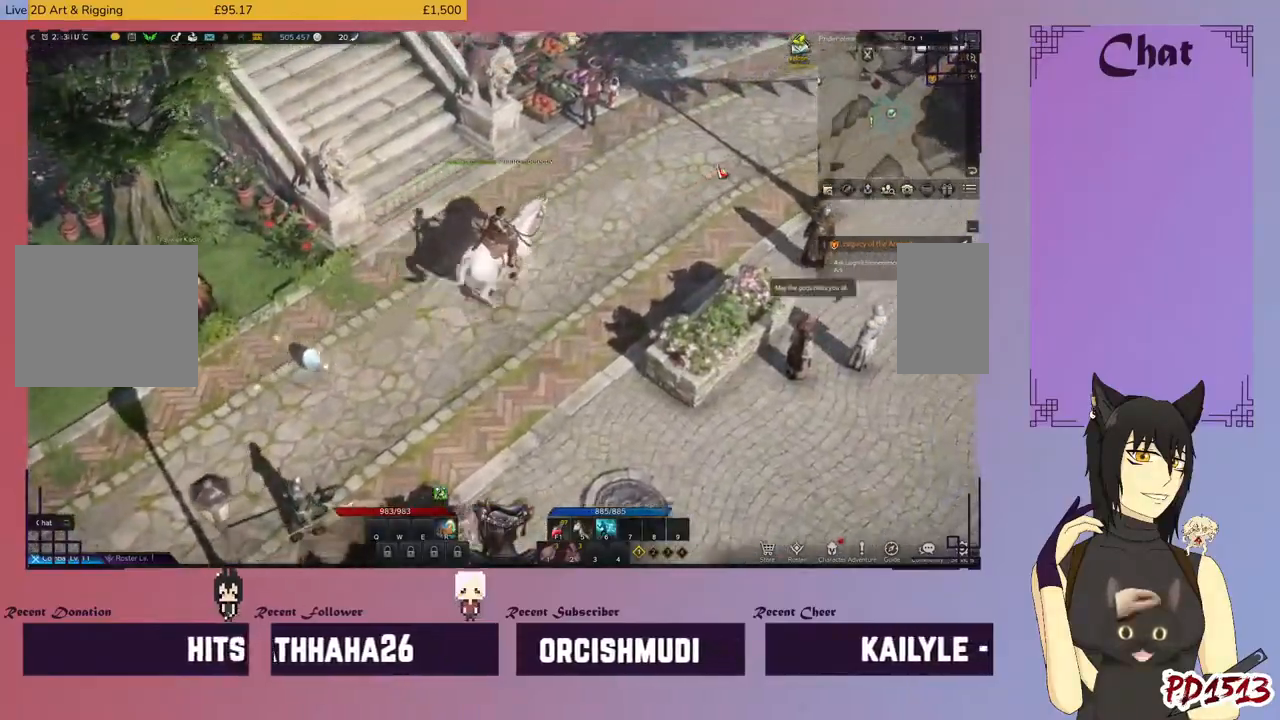
{"keys": [], "mouse": ["left"], "events": []}
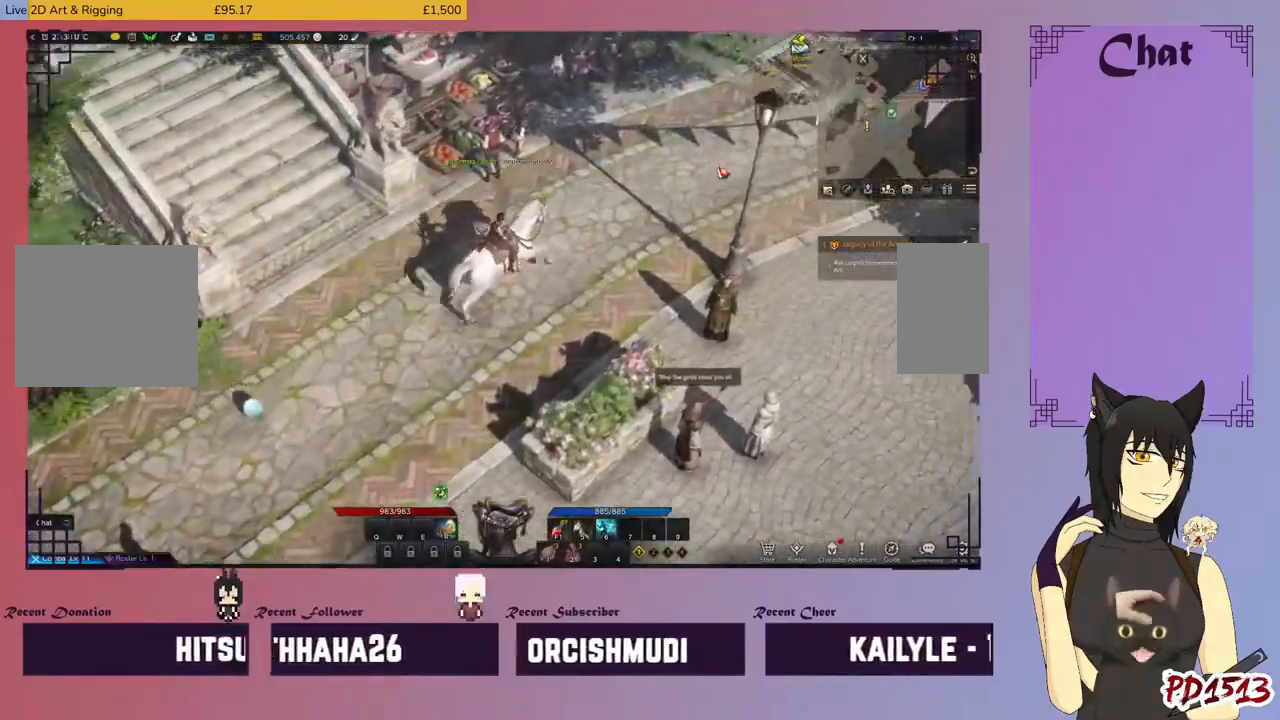
{"keys": [], "mouse": ["left"], "events": []}
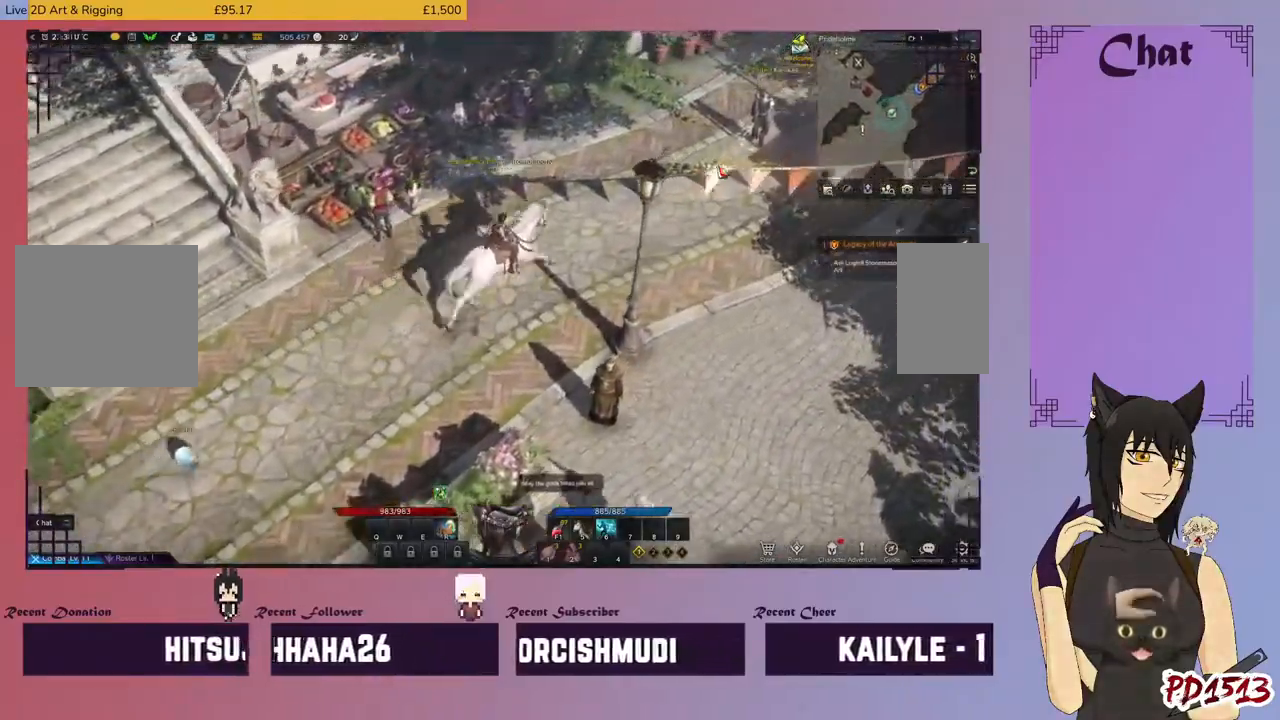
{"keys": [], "mouse": ["left"], "events": []}
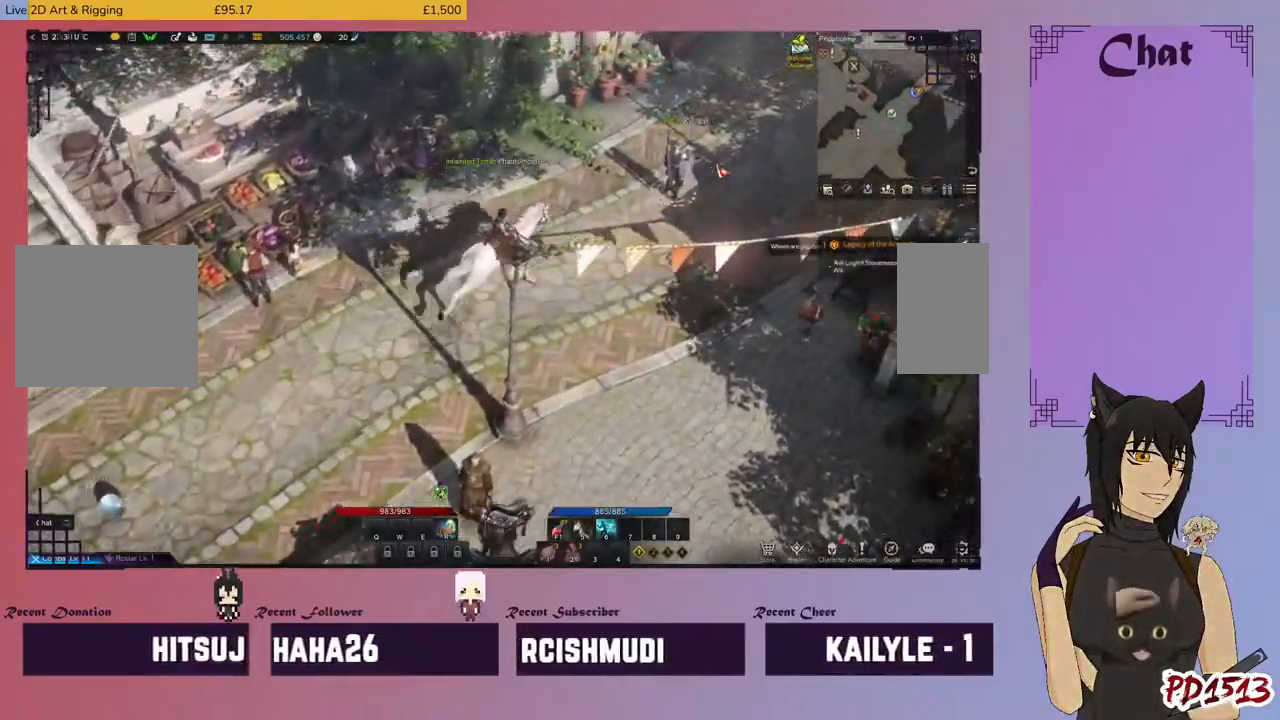
{"keys": [], "mouse": ["left"], "events": []}
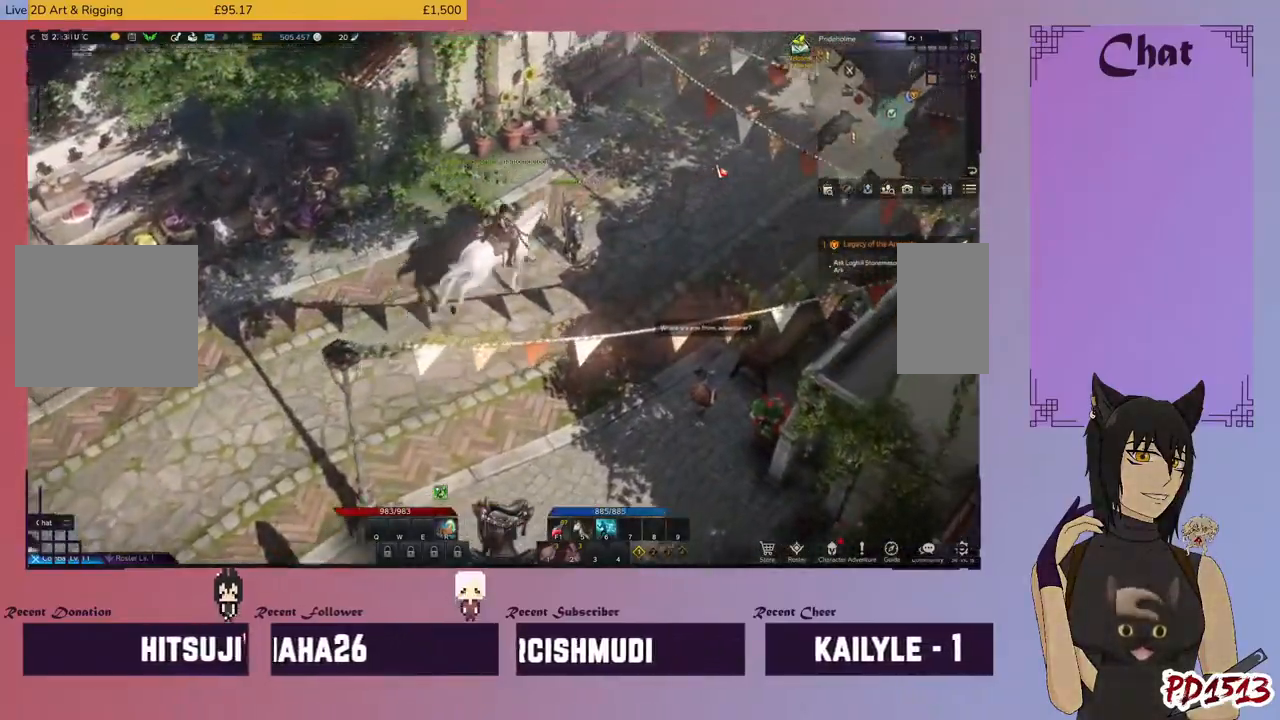
{"keys": [], "mouse": ["left"], "events": []}
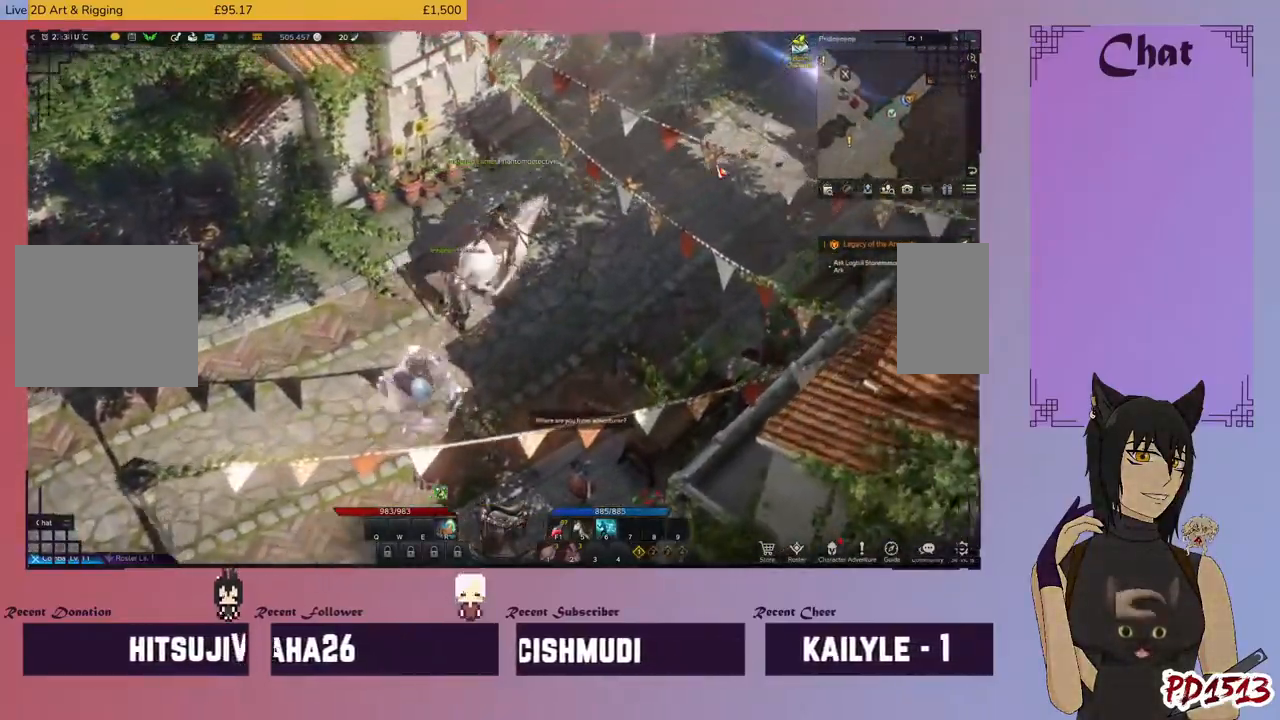
{"keys": [], "mouse": ["left"], "events": []}
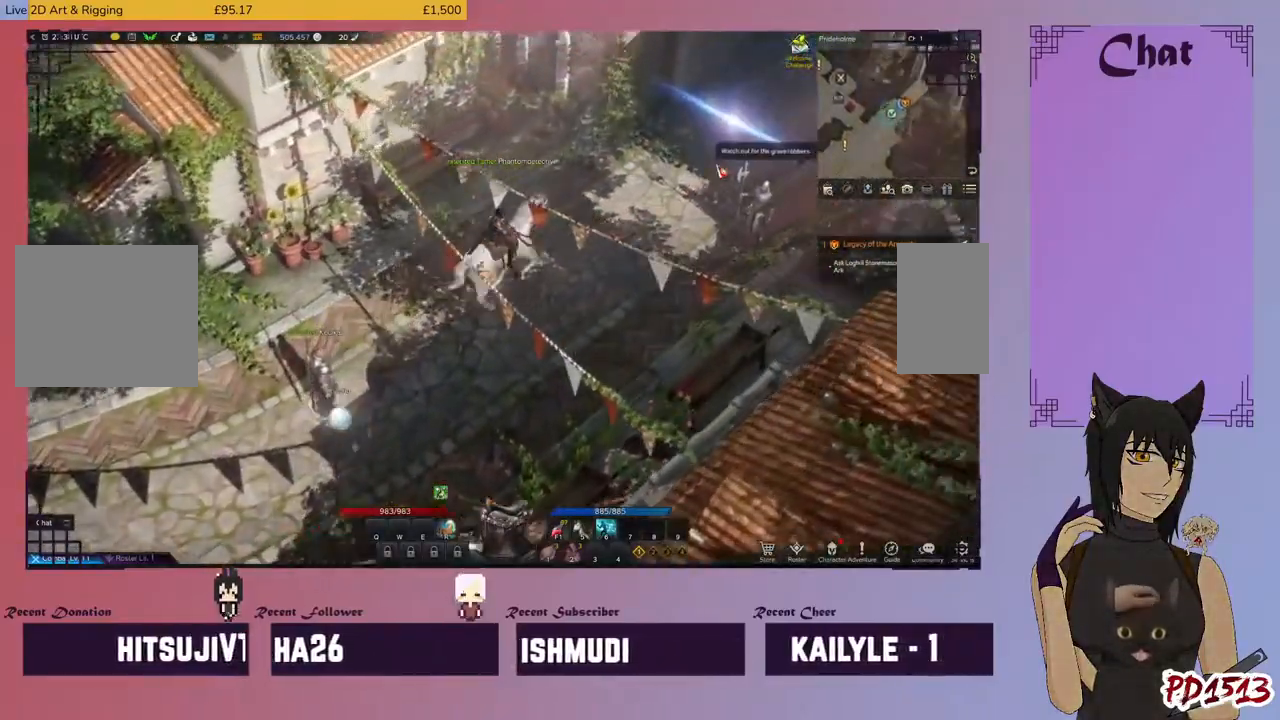
{"keys": [], "mouse": ["left"], "events": []}
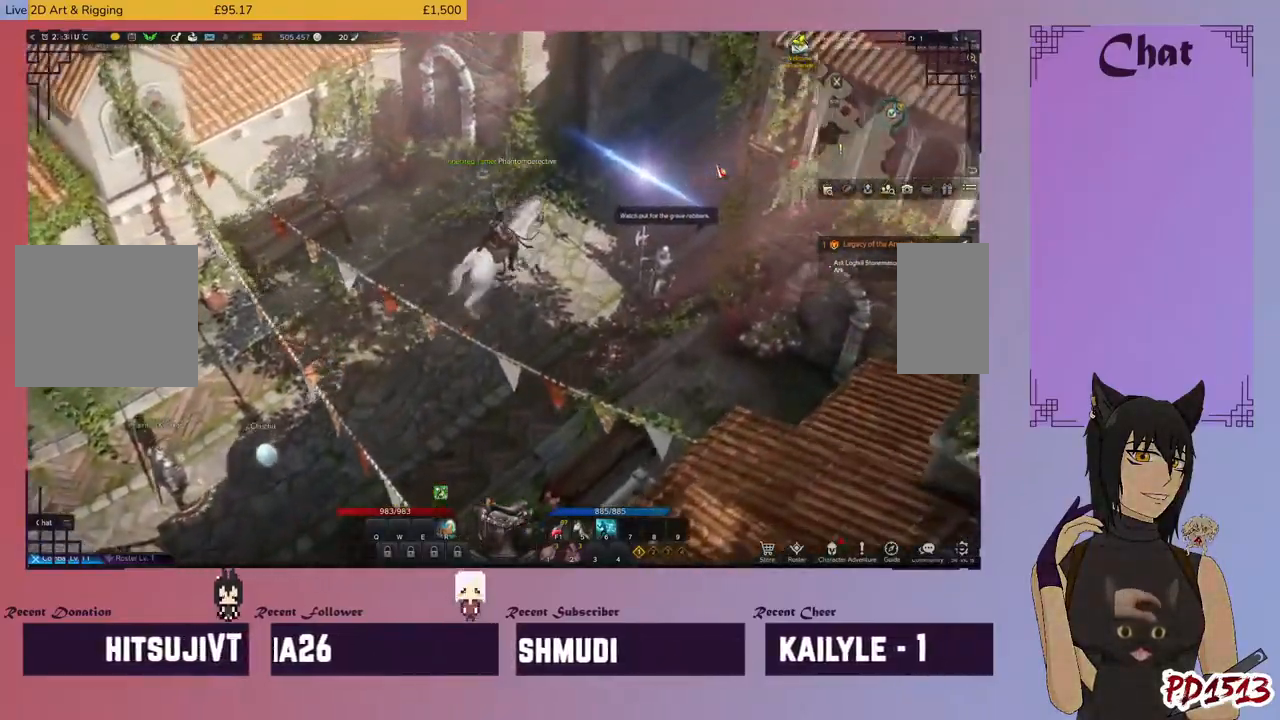
{"keys": [], "mouse": ["left"], "events": []}
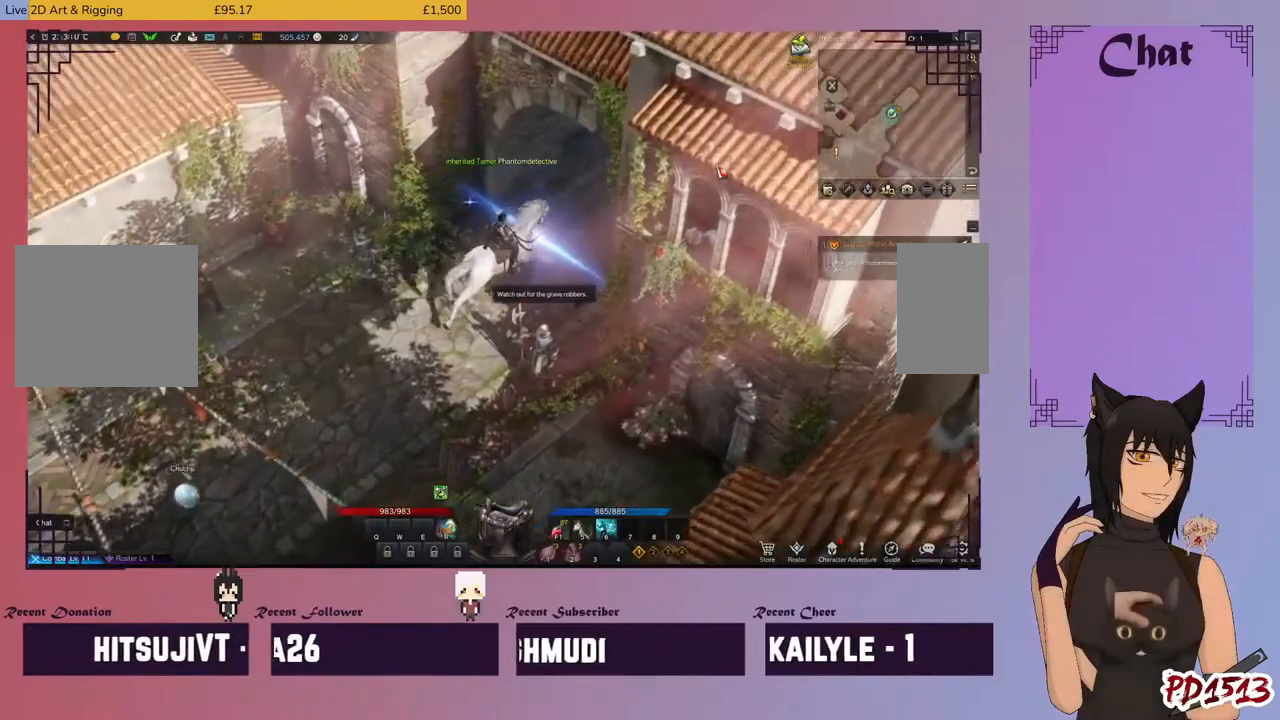
{"keys": [], "mouse": [], "events": [[434, "mouse_left", "up"]]}